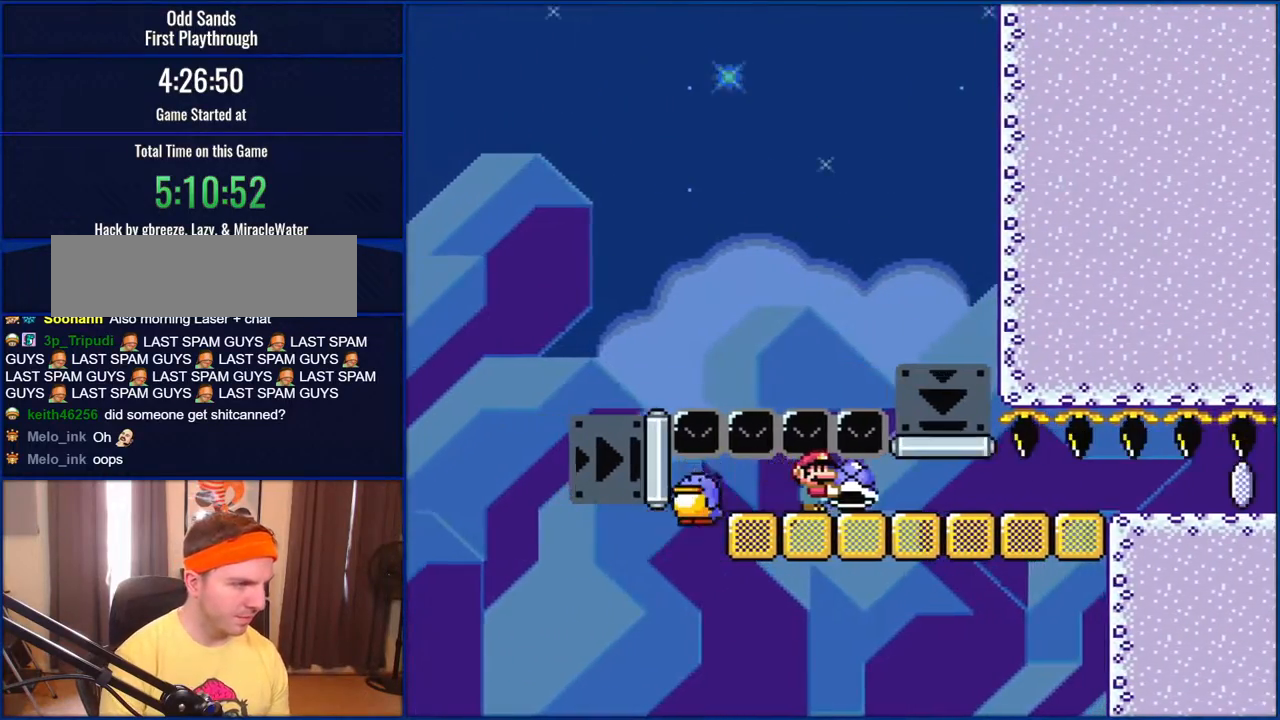
Gameplay with a controller (Nintendo layout); each line is a JSON object with the inputs held at the frame after it. "events" lists button and stick changes between this image and that frame as [ms after this image, input, new state], when the widget could be followed in between. Not read: L1 L3 R1 R3.
{"buttons": ["B", "Y"], "events": []}
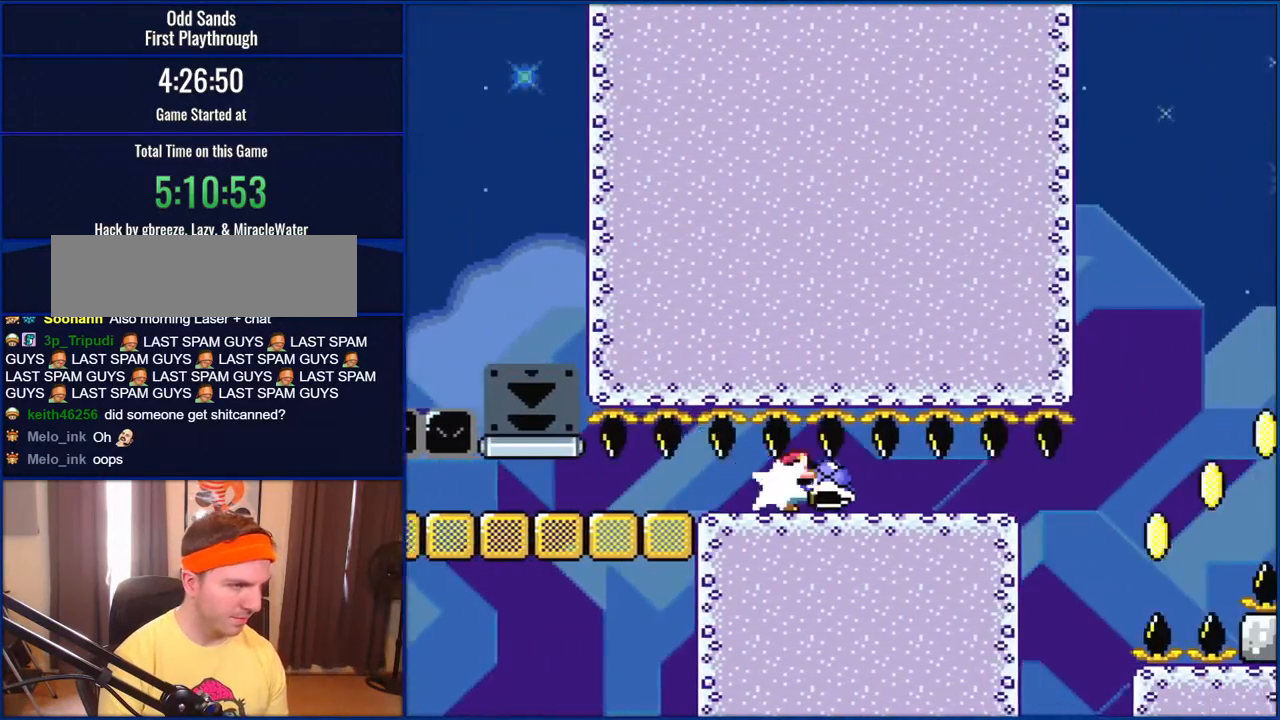
{"buttons": ["B", "Y"], "events": [[67, "Y", "up"], [183, "Y", "down"], [367, "B", "up"], [500, "B", "down"]]}
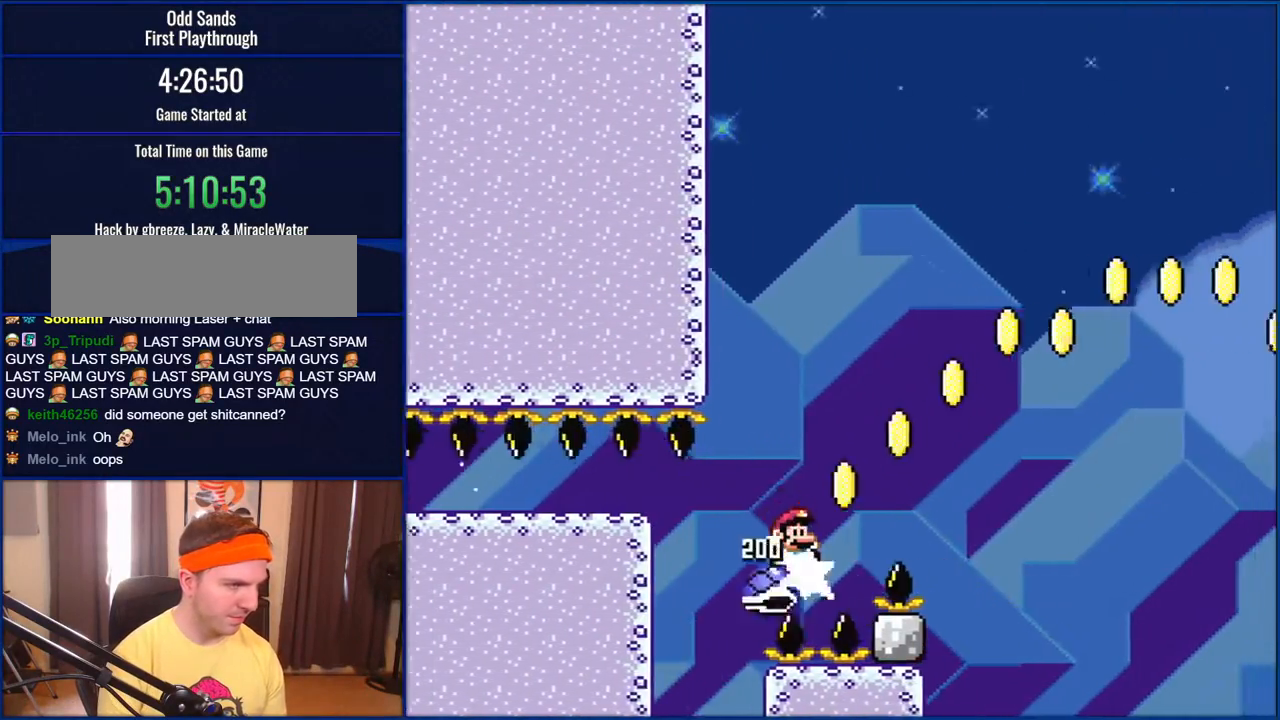
{"buttons": ["B", "Y"], "events": []}
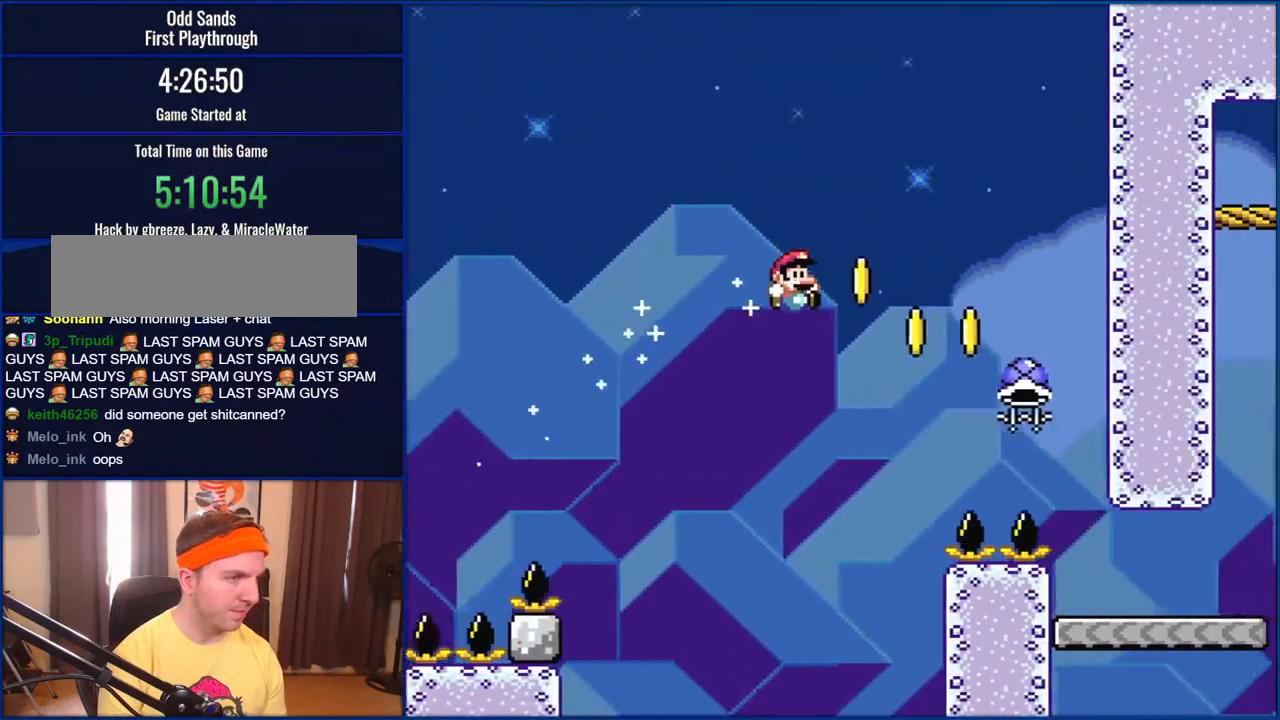
{"buttons": ["B", "Y"], "events": []}
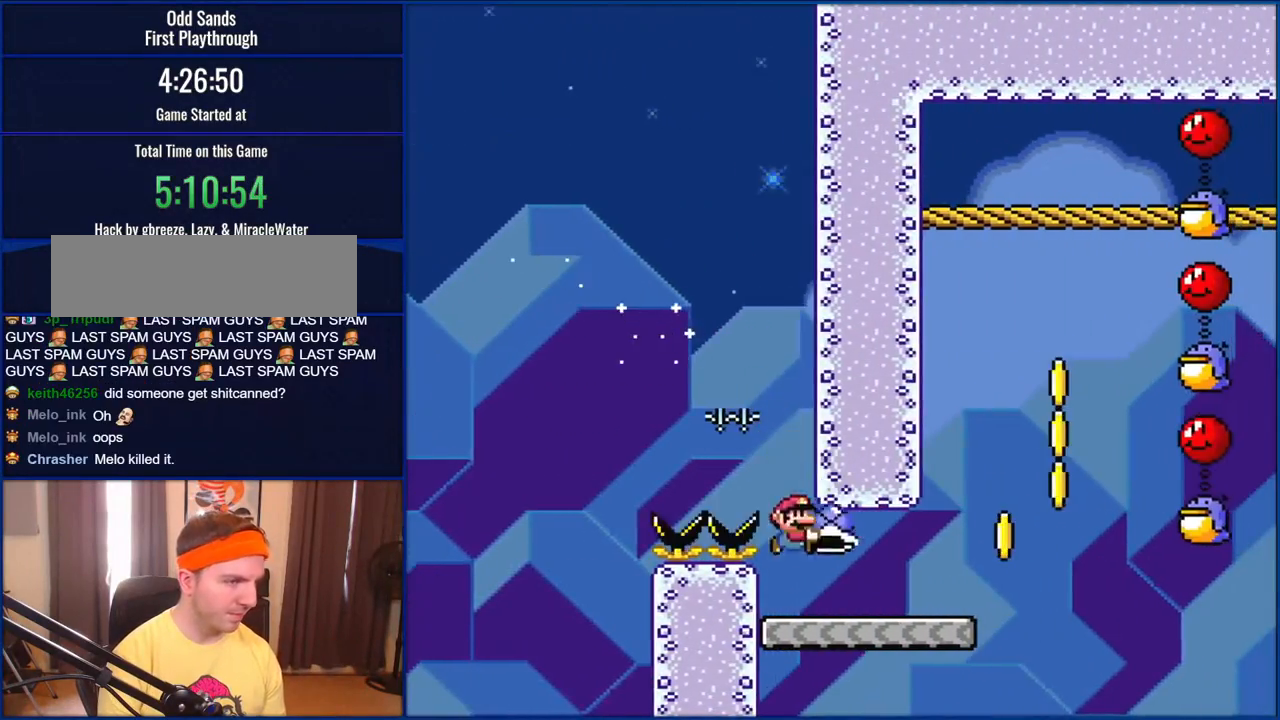
{"buttons": ["Y", "DPAD_RIGHT"], "events": [[167, "DPAD_RIGHT", "down"], [200, "B", "up"]]}
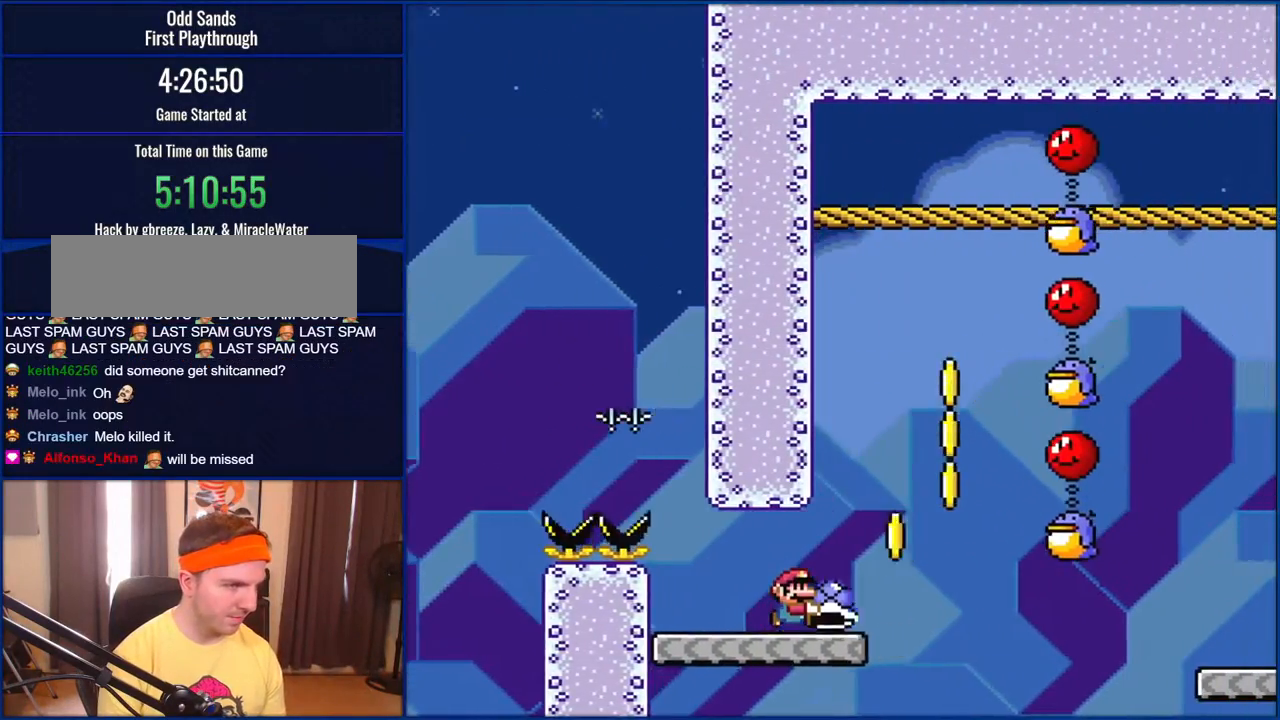
{"buttons": ["B", "Y", "DPAD_LEFT"], "events": [[233, "B", "down"], [333, "DPAD_UP", "down"], [367, "DPAD_RIGHT", "up"], [383, "DPAD_LEFT", "down"], [383, "DPAD_UP", "up"]]}
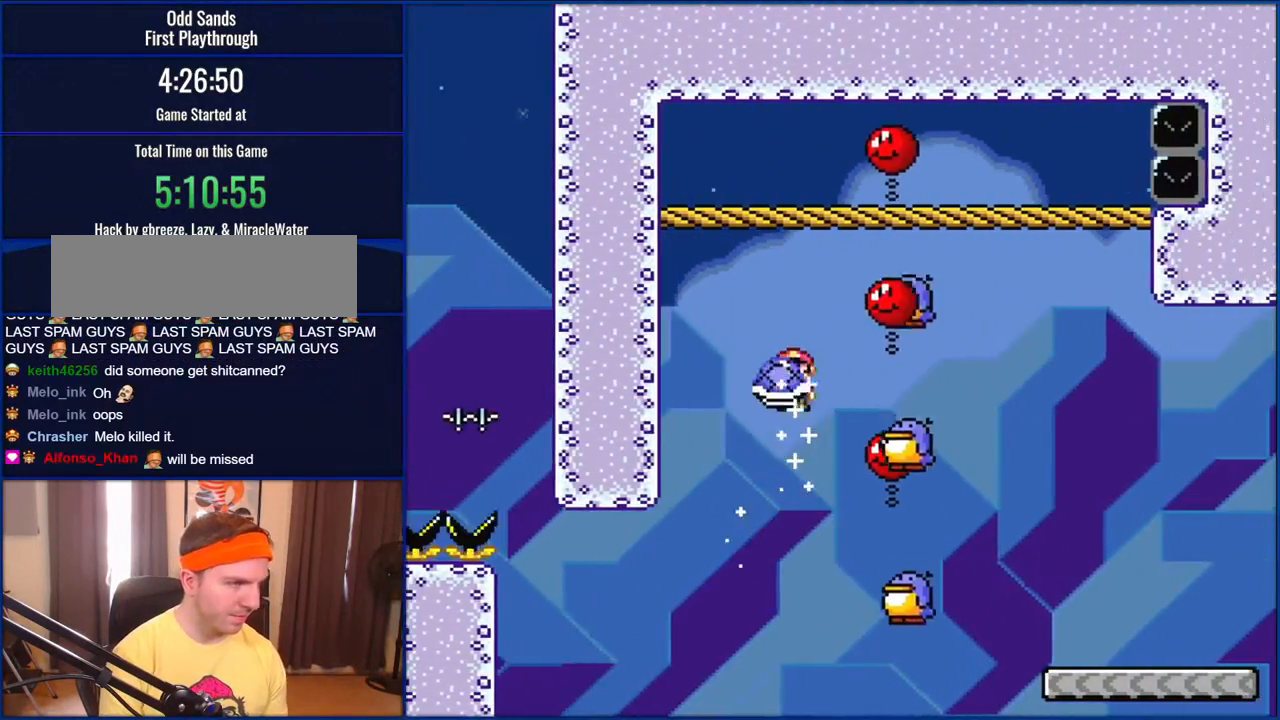
{"buttons": ["B", "Y", "DPAD_RIGHT"], "events": [[33, "DPAD_LEFT", "up"], [67, "DPAD_RIGHT", "down"]]}
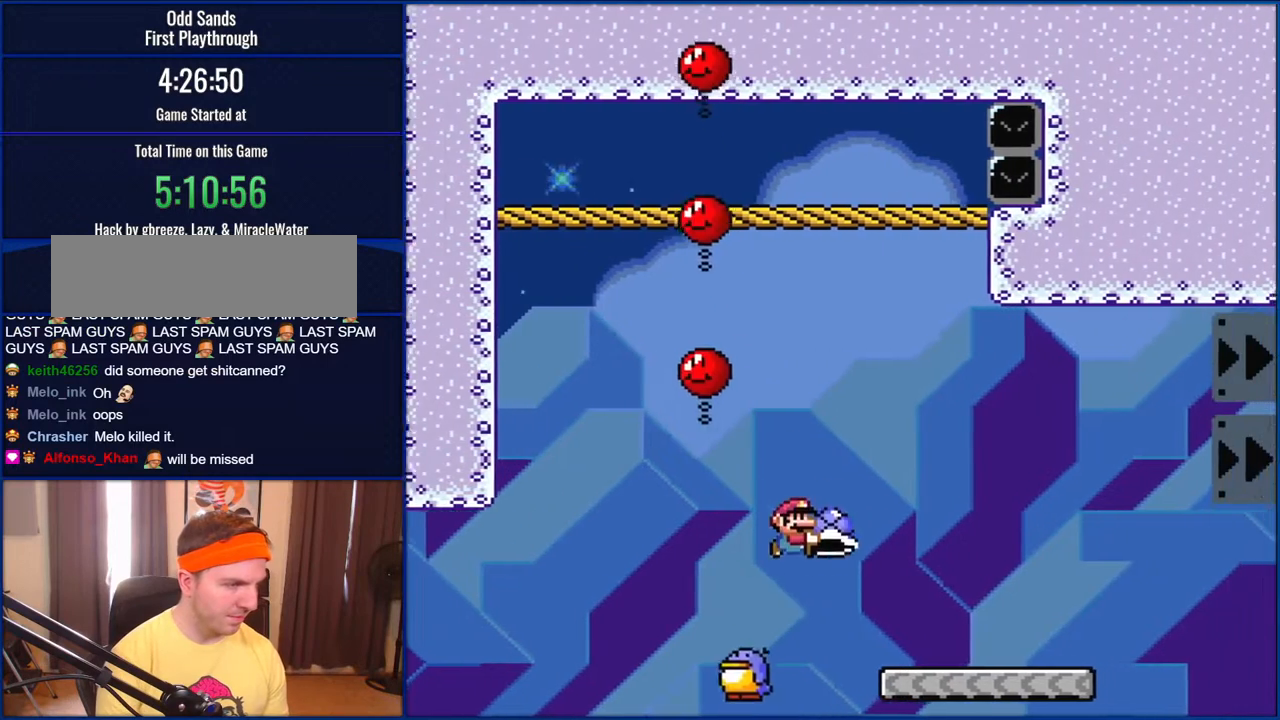
{"buttons": ["Y", "DPAD_RIGHT"], "events": [[333, "B", "up"]]}
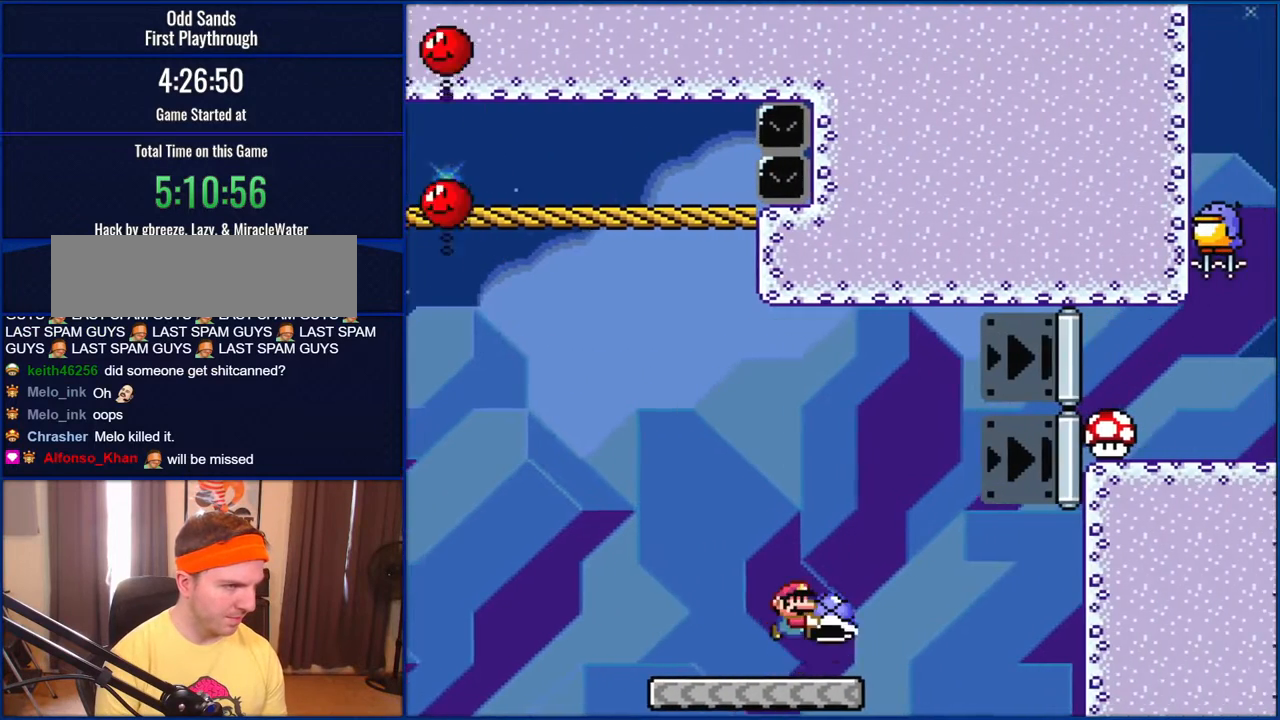
{"buttons": ["B", "Y", "DPAD_RIGHT"], "events": [[67, "B", "down"]]}
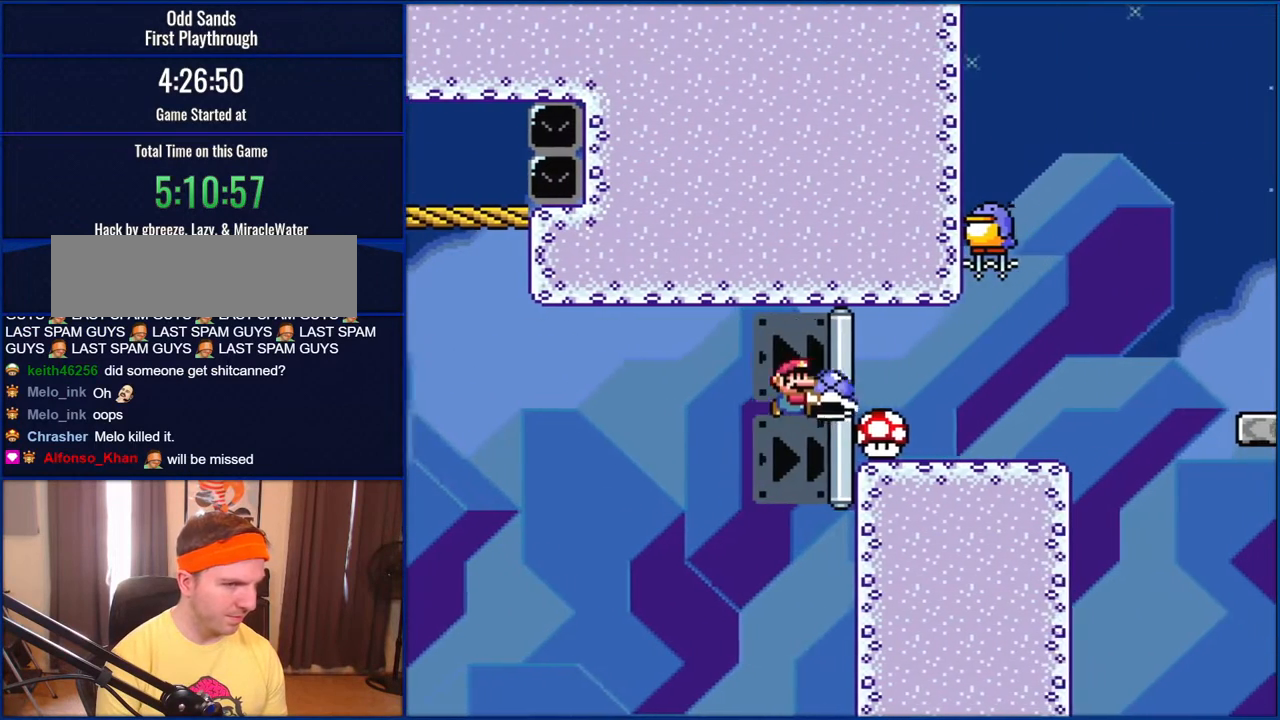
{"buttons": ["B", "Y", "DPAD_RIGHT"], "events": []}
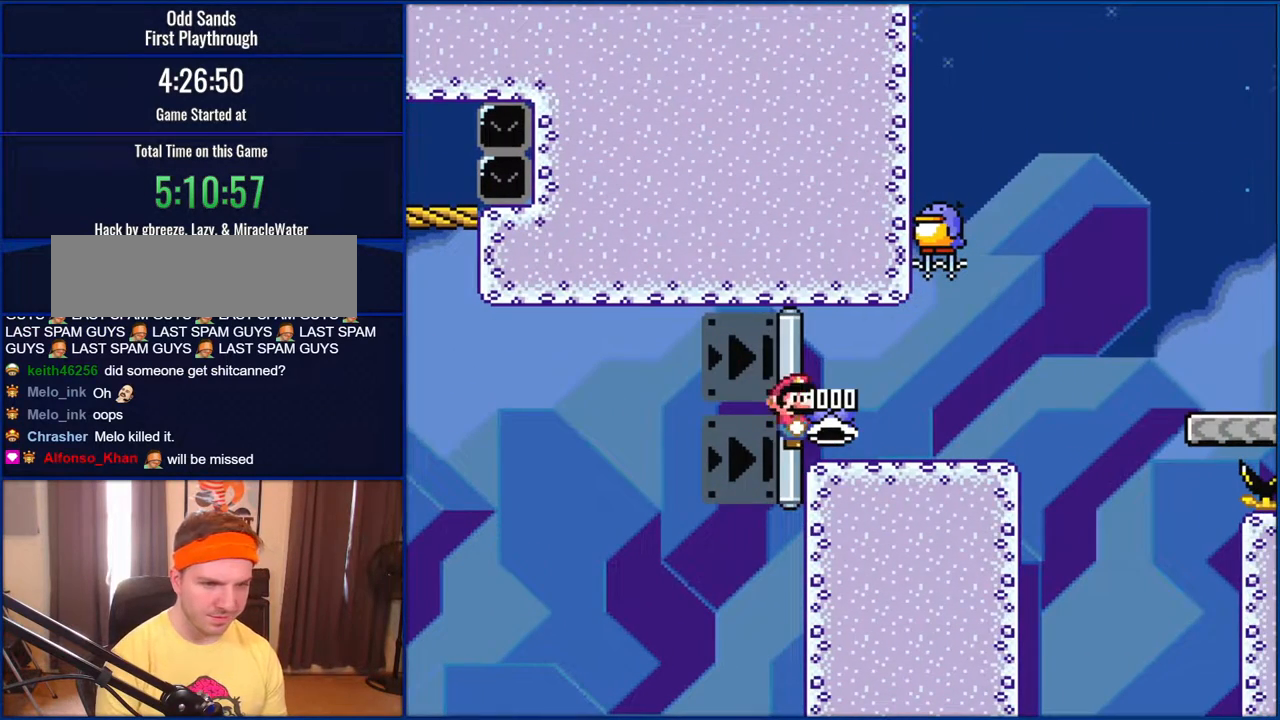
{"buttons": ["B", "Y", "DPAD_RIGHT"], "events": []}
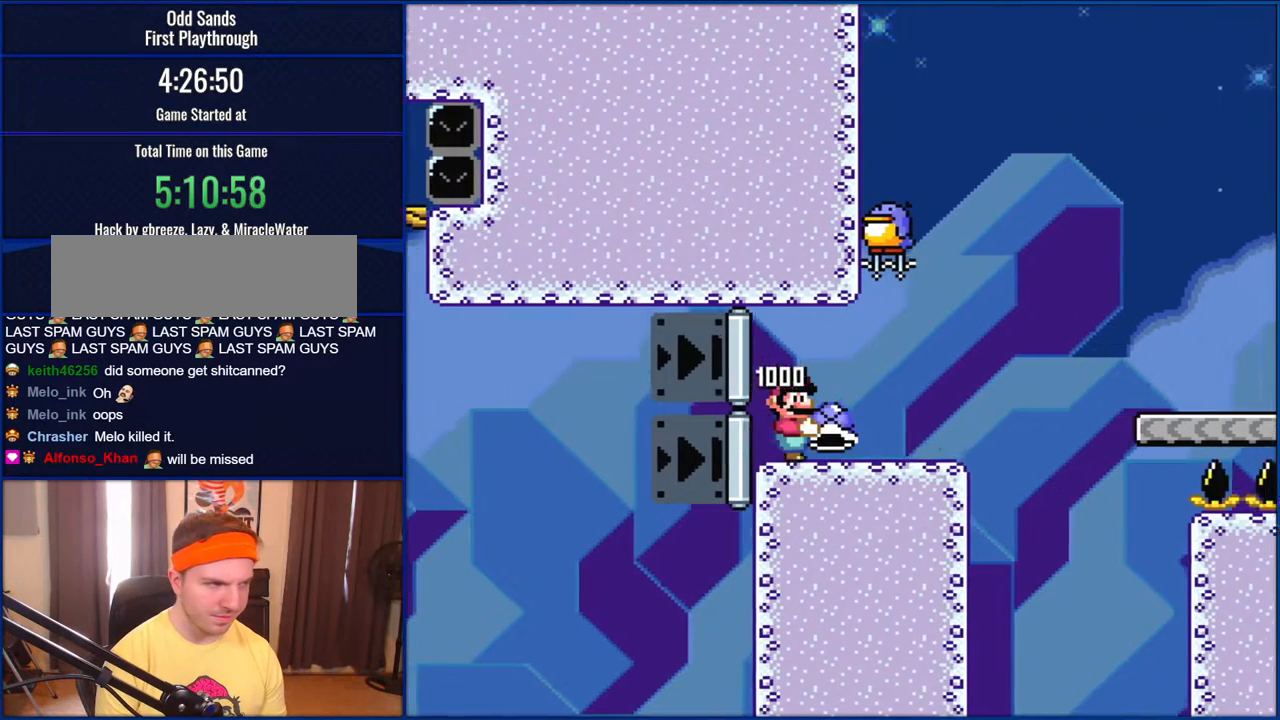
{"buttons": ["B", "Y", "DPAD_LEFT"], "events": [[100, "DPAD_RIGHT", "up"], [267, "DPAD_LEFT", "down"]]}
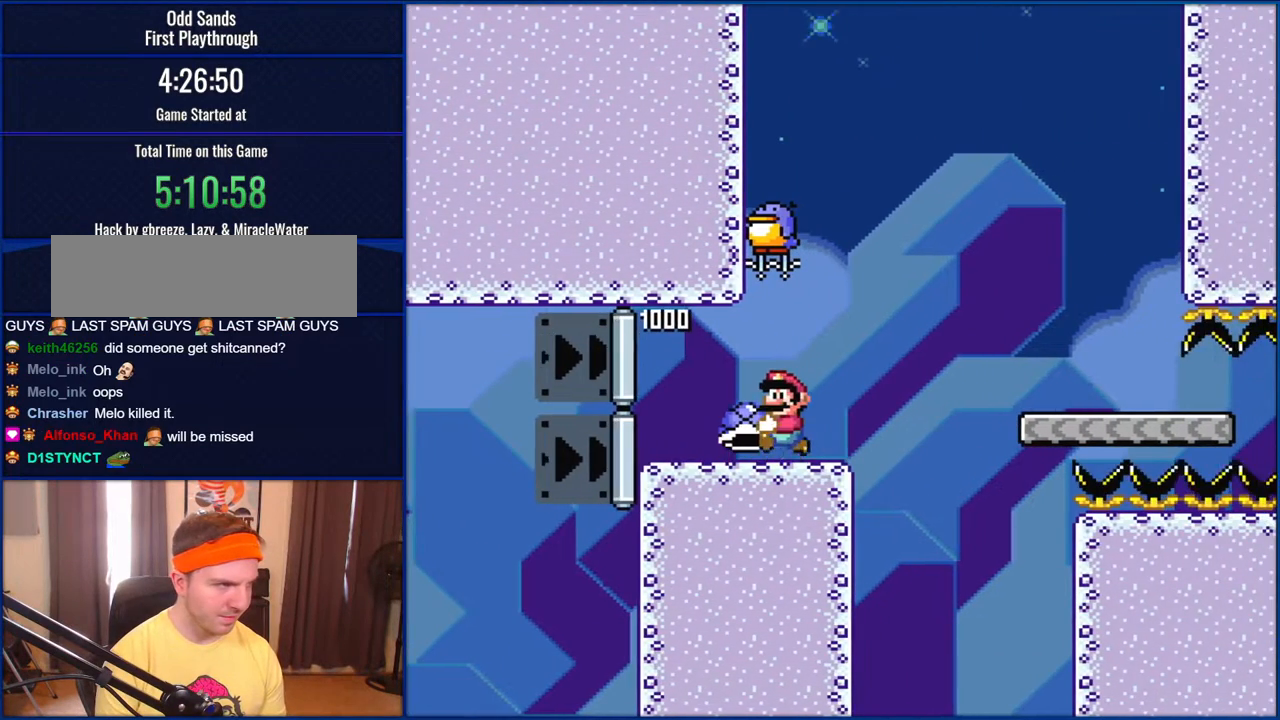
{"buttons": ["Y"], "events": [[117, "DPAD_LEFT", "up"], [150, "B", "up"], [233, "DPAD_RIGHT", "down"], [333, "DPAD_RIGHT", "up"]]}
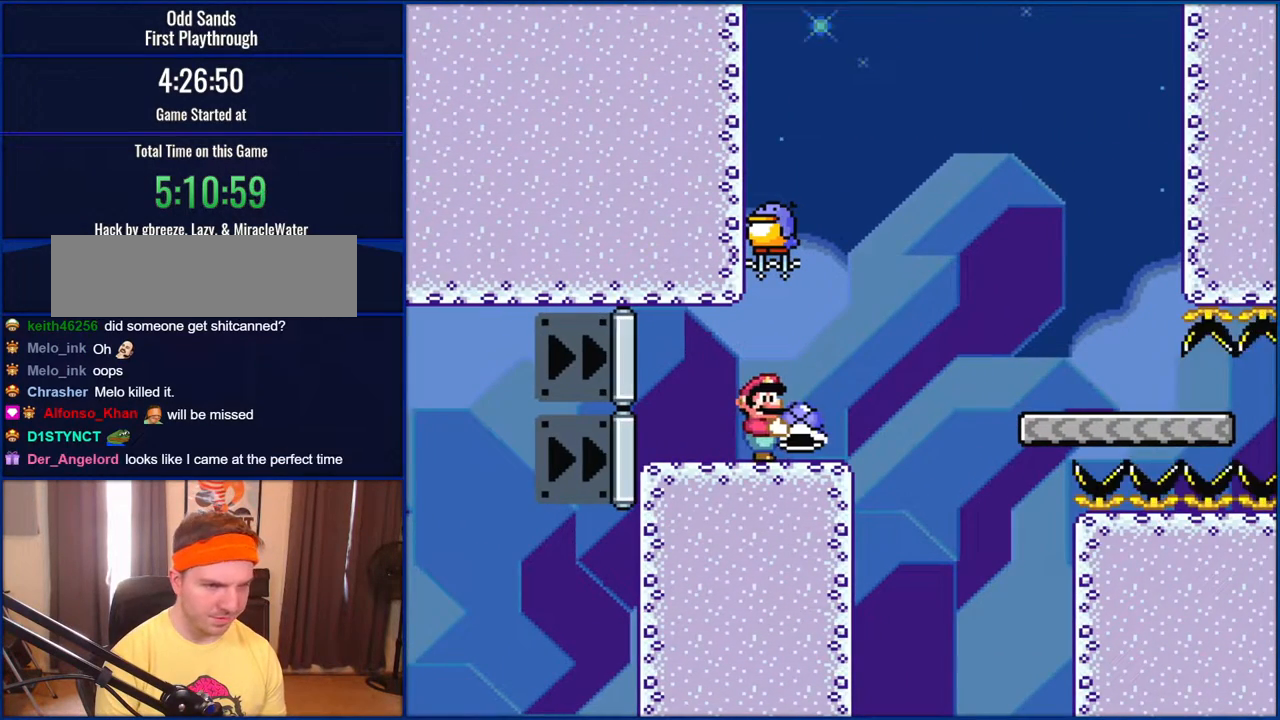
{"buttons": ["Y"], "events": []}
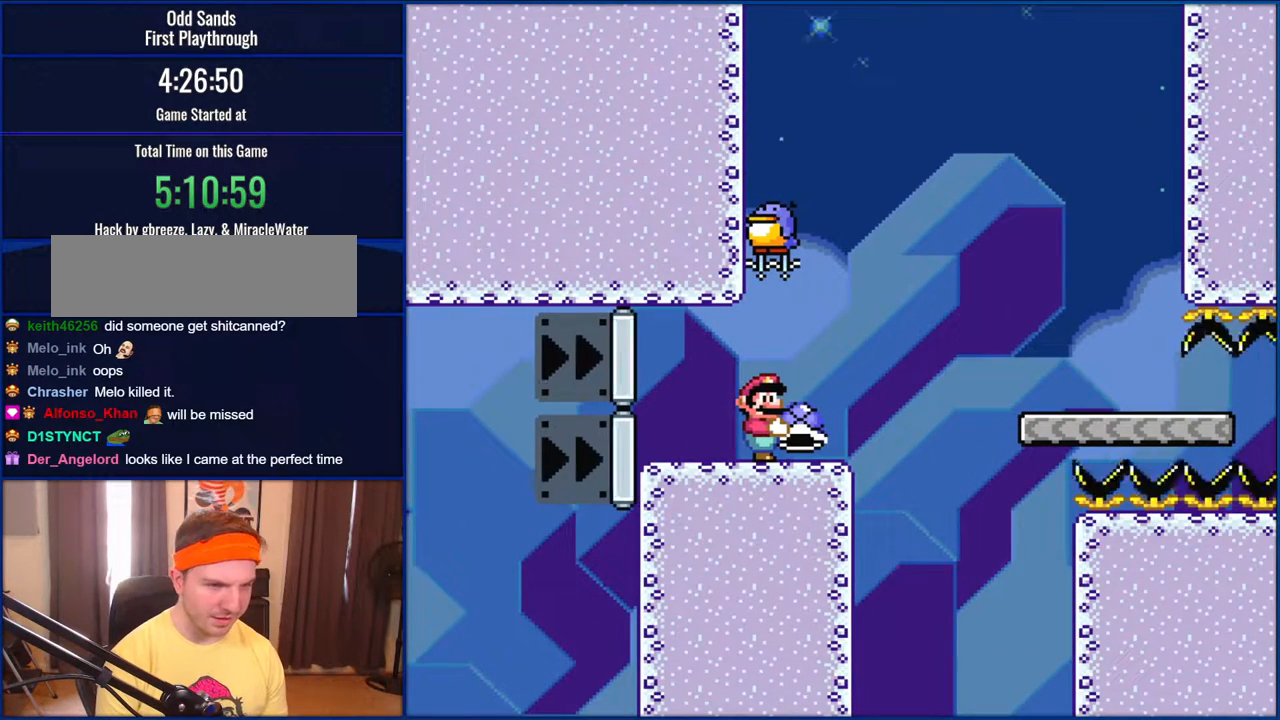
{"buttons": ["Y"], "events": []}
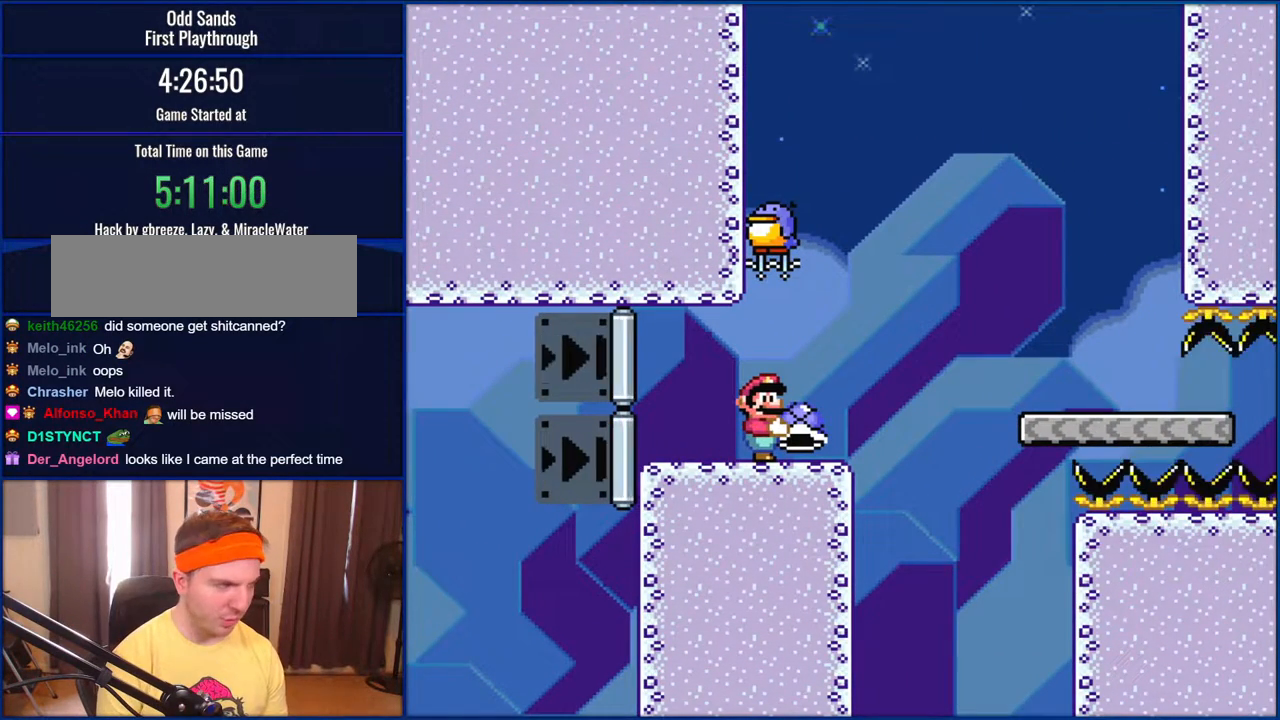
{"buttons": ["Y"], "events": []}
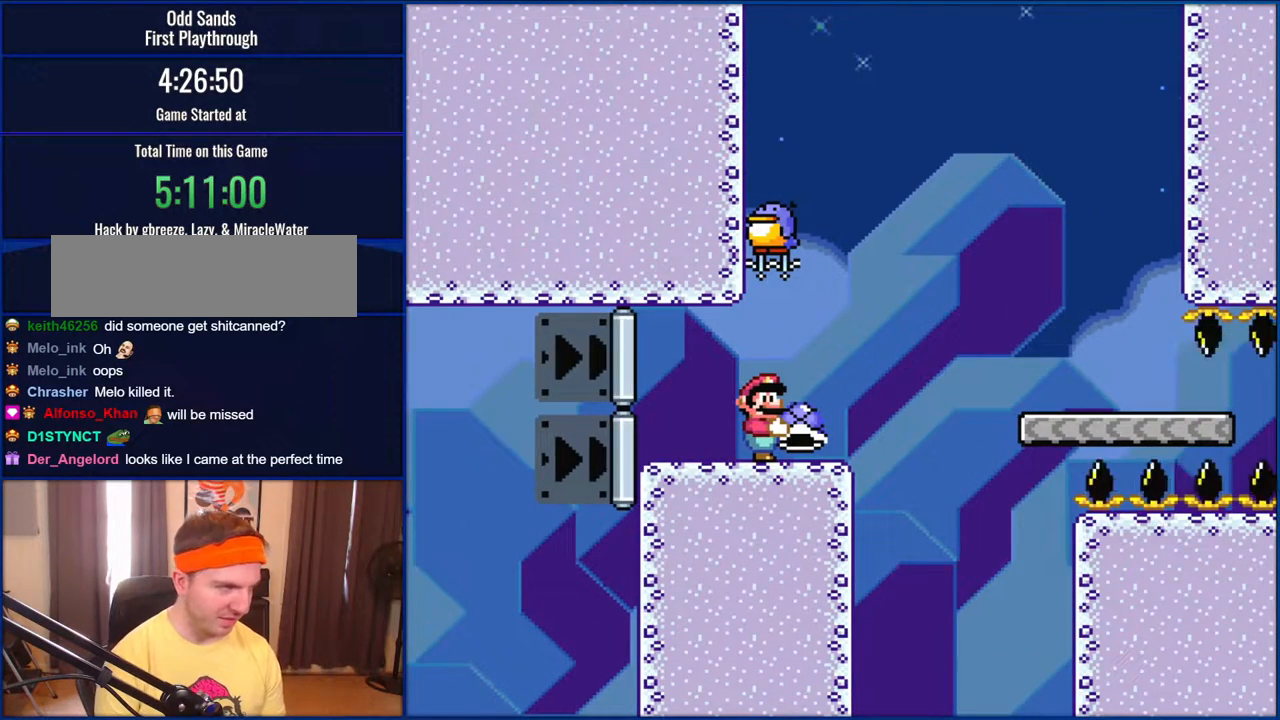
{"buttons": ["Y"], "events": [[233, "DPAD_RIGHT", "down"], [333, "DPAD_RIGHT", "up"]]}
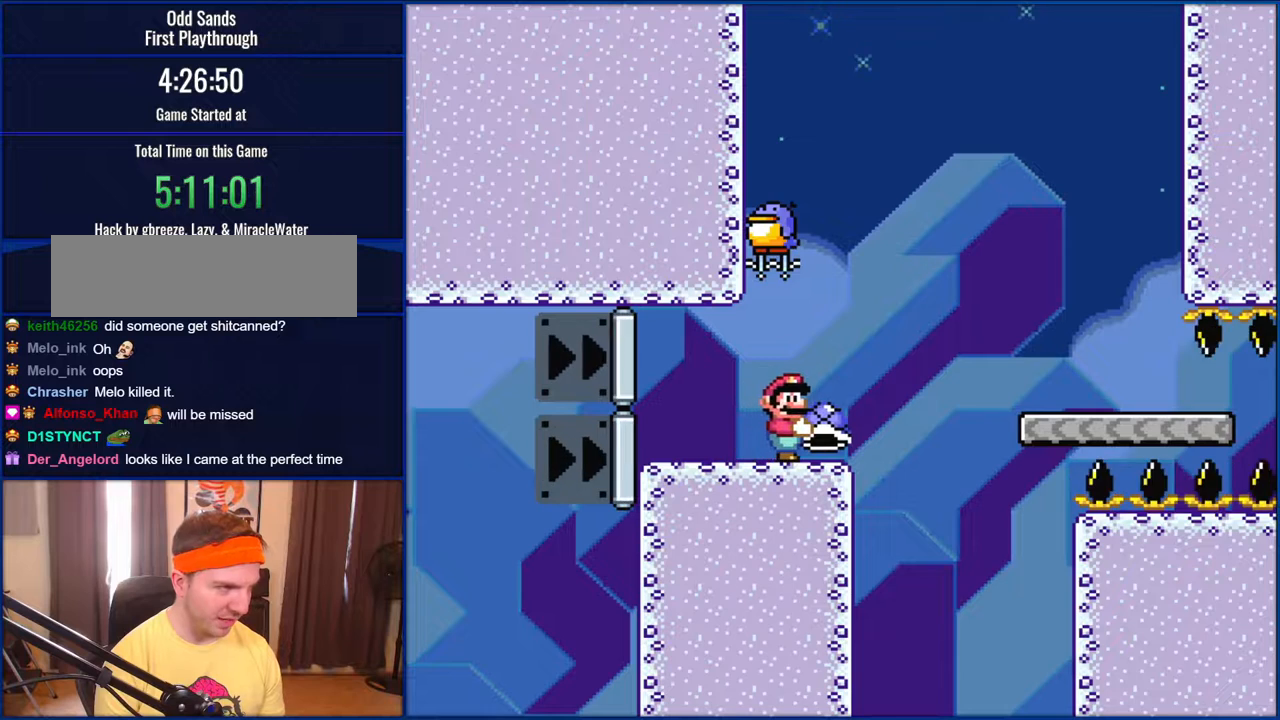
{"buttons": ["Y"], "events": []}
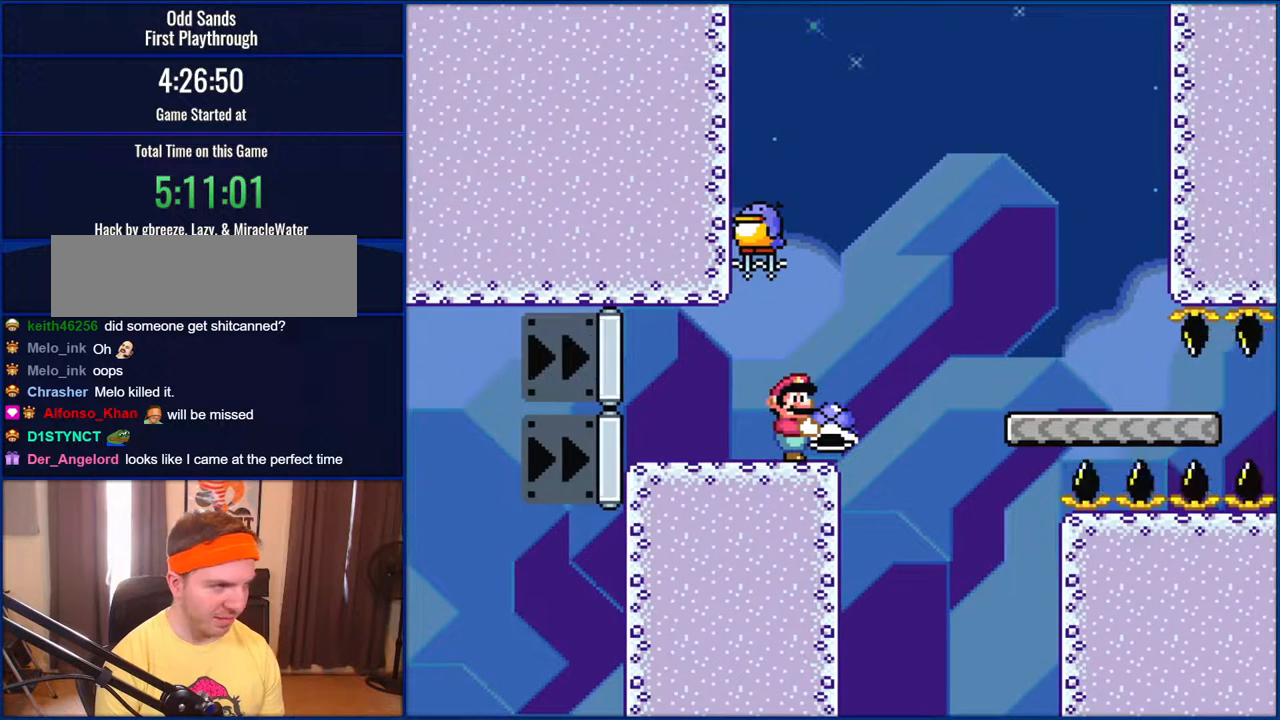
{"buttons": ["Y"], "events": []}
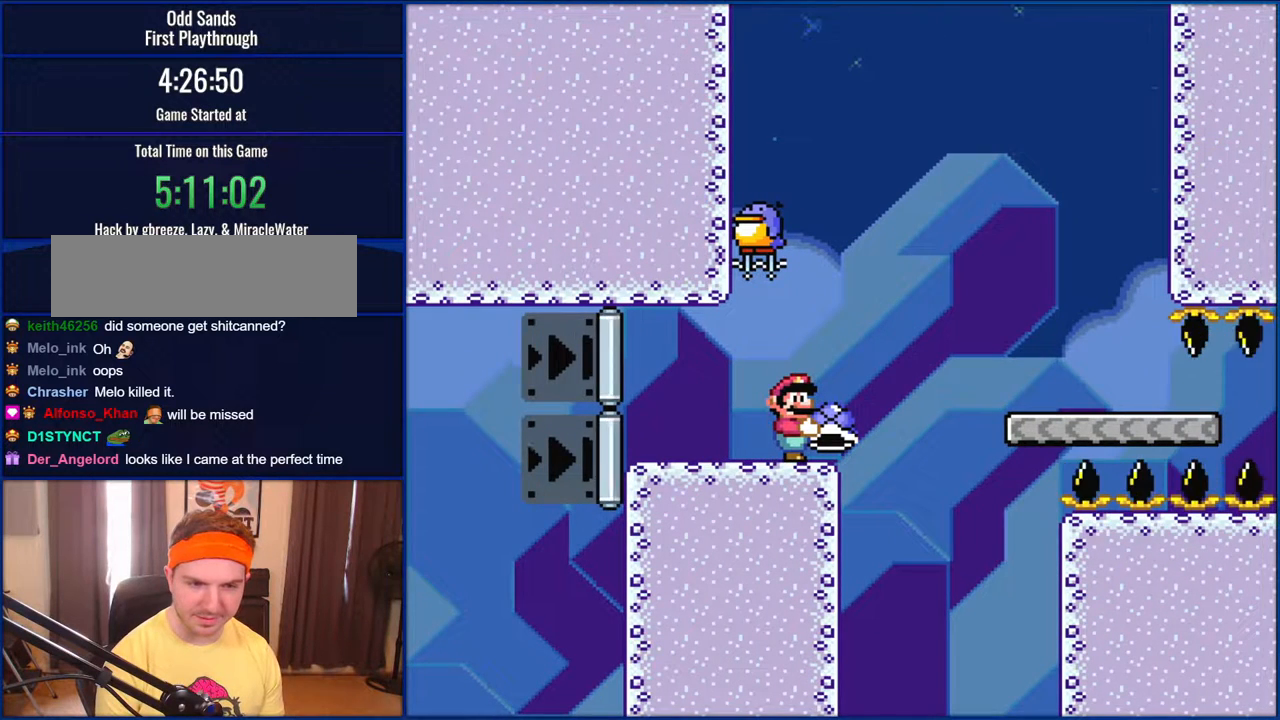
{"buttons": ["Y"], "events": []}
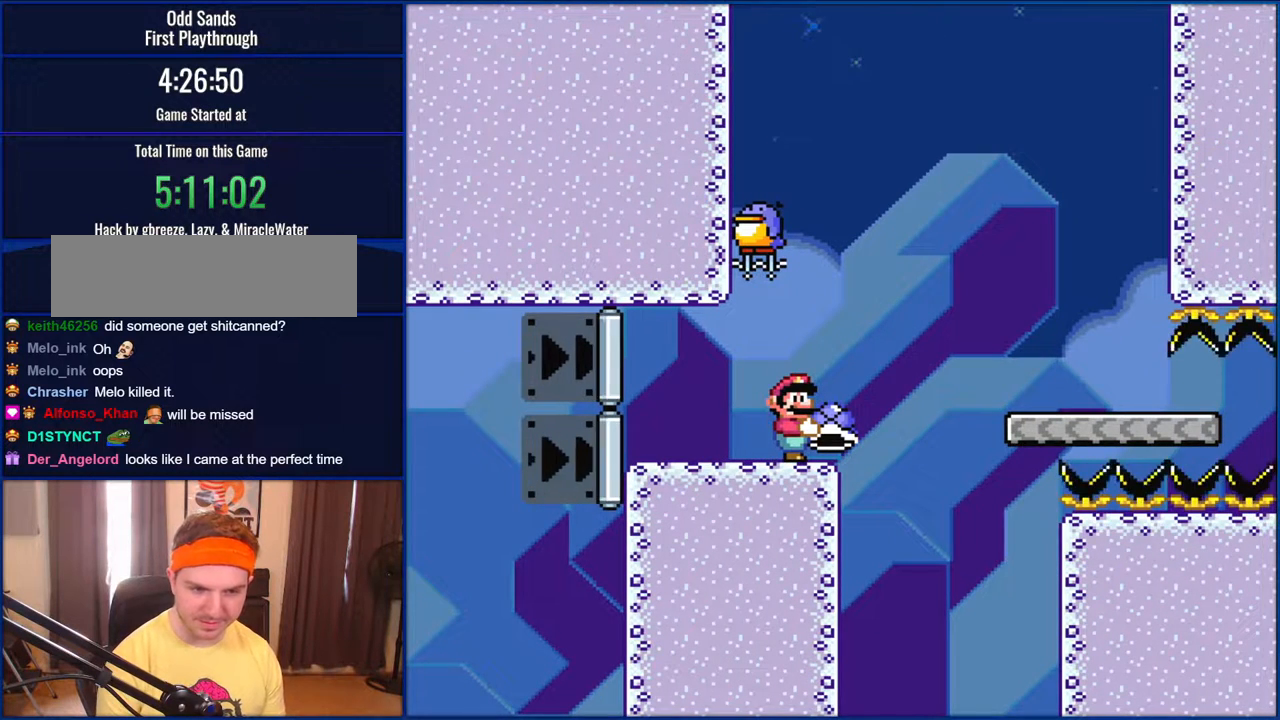
{"buttons": ["Y", "DPAD_DOWN"], "events": [[450, "DPAD_DOWN", "down"]]}
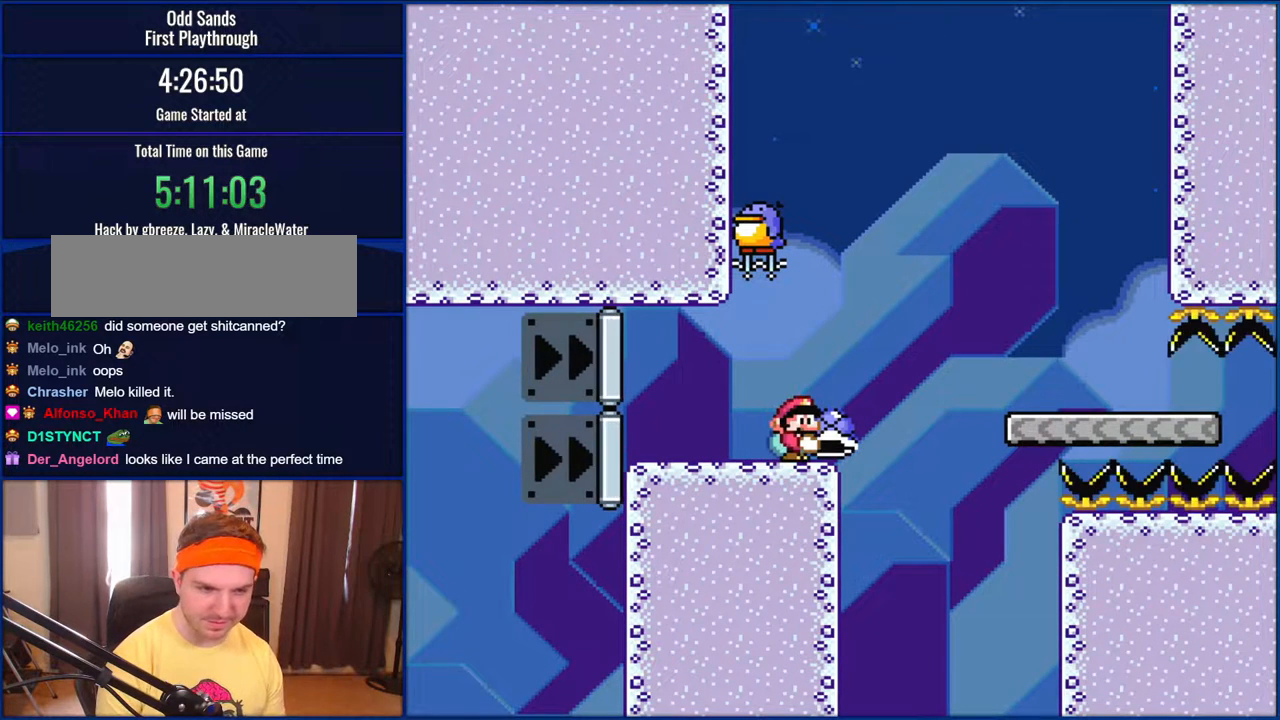
{"buttons": ["Y", "DPAD_DOWN"], "events": []}
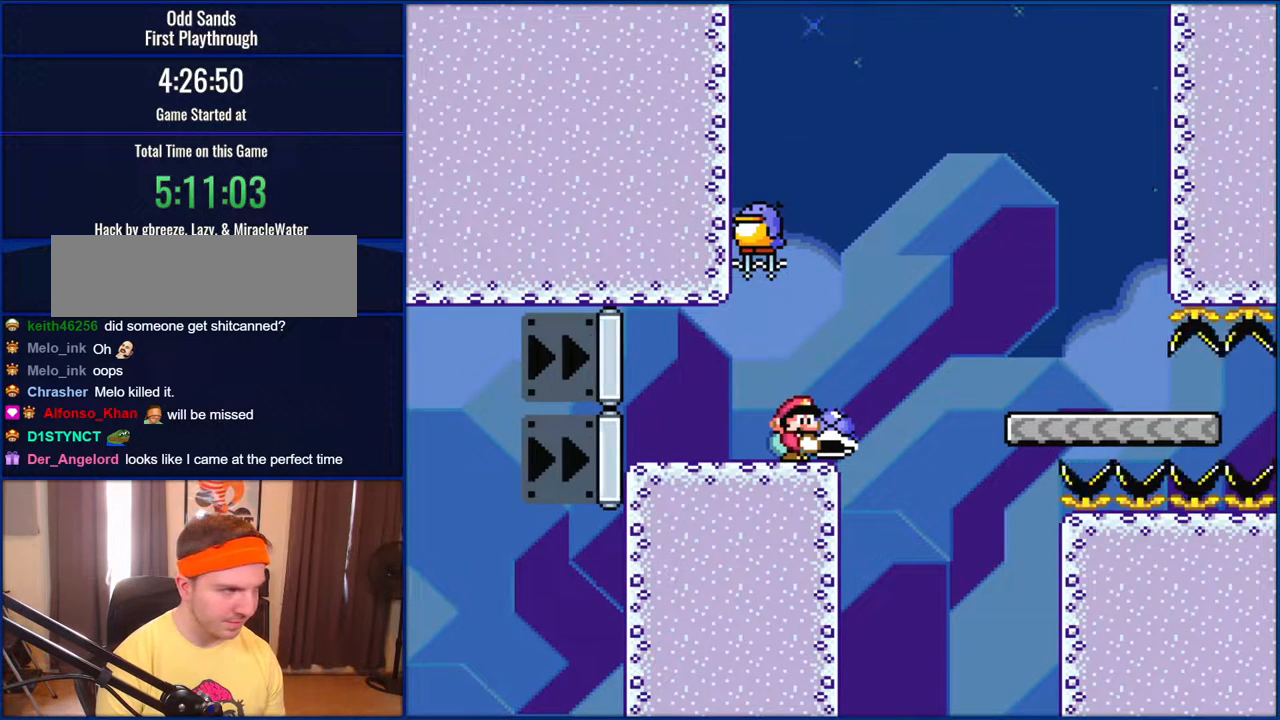
{"buttons": ["B", "Y", "DPAD_DOWN"], "events": [[500, "B", "down"]]}
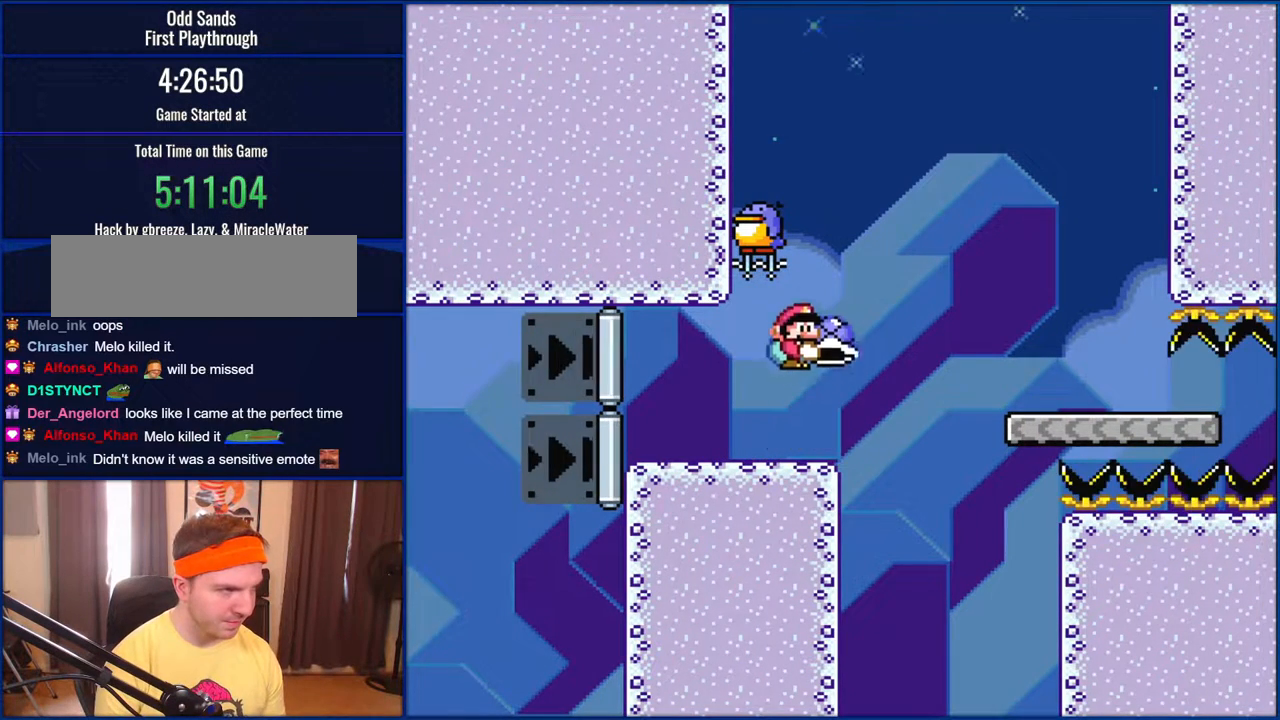
{"buttons": ["B", "Y", "DPAD_DOWN"], "events": []}
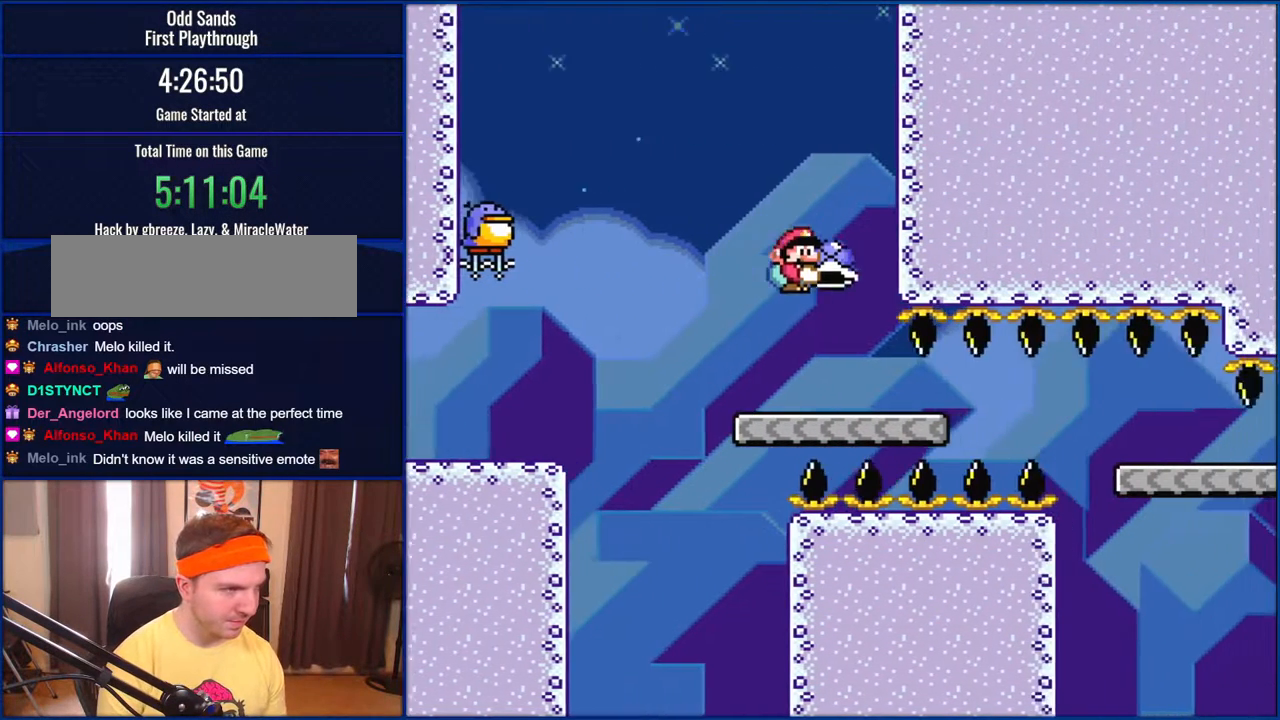
{"buttons": ["Y", "DPAD_DOWN"], "events": [[200, "B", "up"]]}
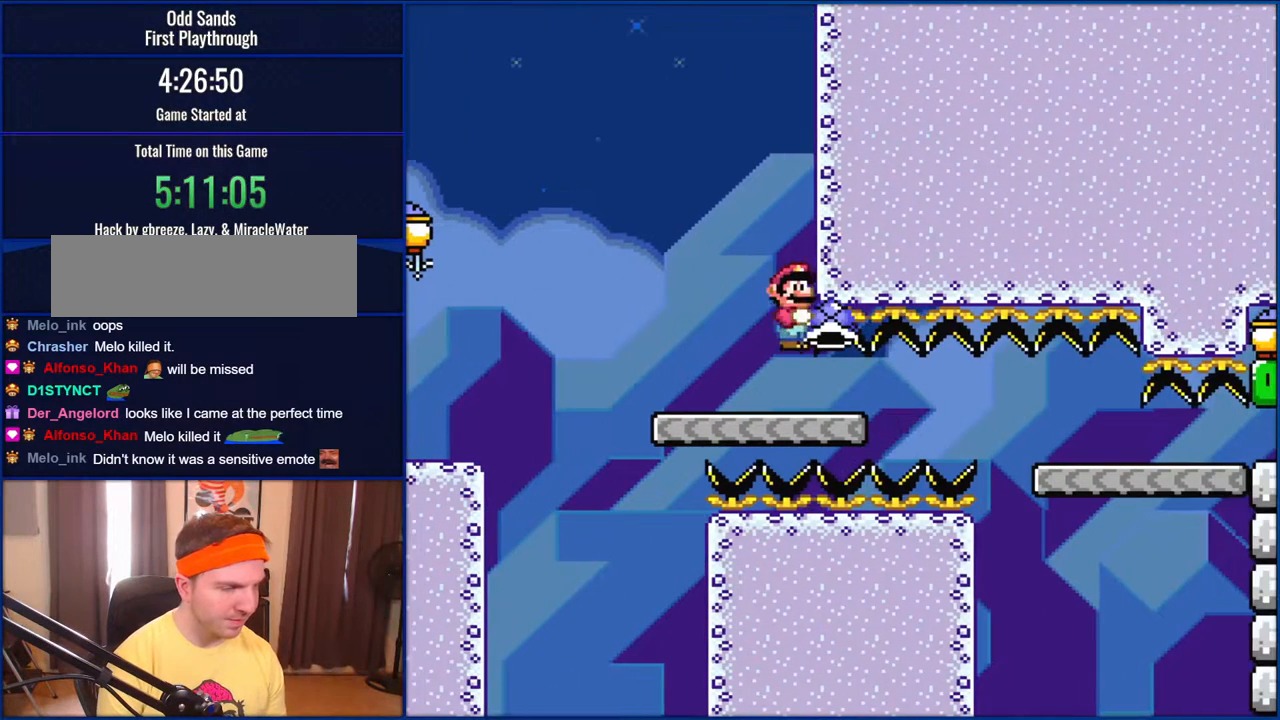
{"buttons": ["B", "Y", "DPAD_RIGHT"], "events": [[117, "DPAD_DOWN", "up"], [250, "B", "down"], [500, "DPAD_RIGHT", "down"]]}
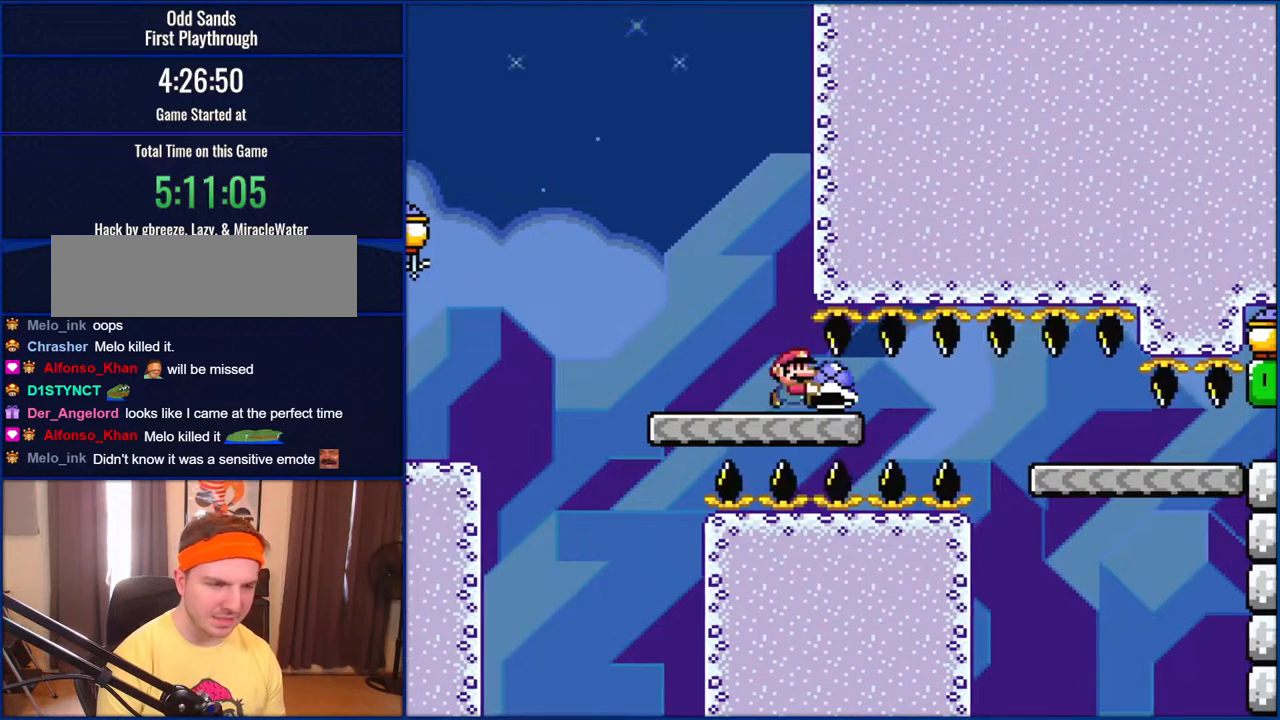
{"buttons": ["B", "Y", "DPAD_RIGHT"], "events": []}
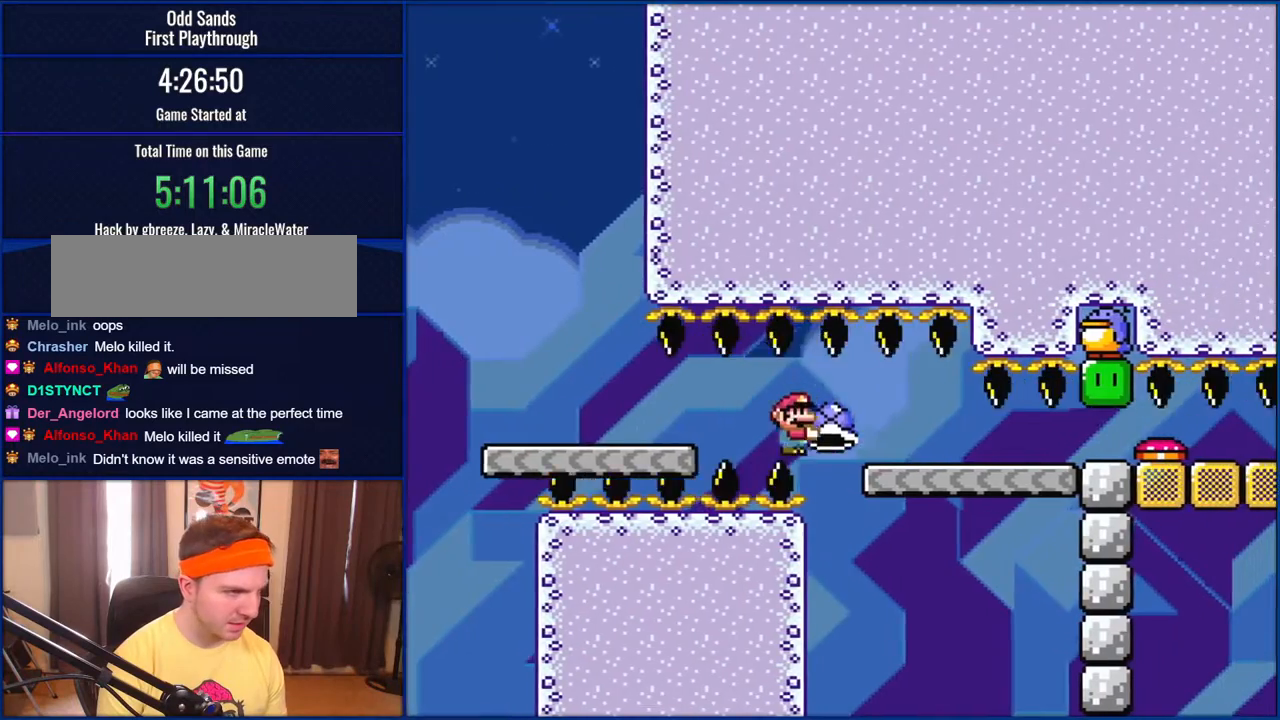
{"buttons": ["B", "Y", "DPAD_RIGHT"], "events": []}
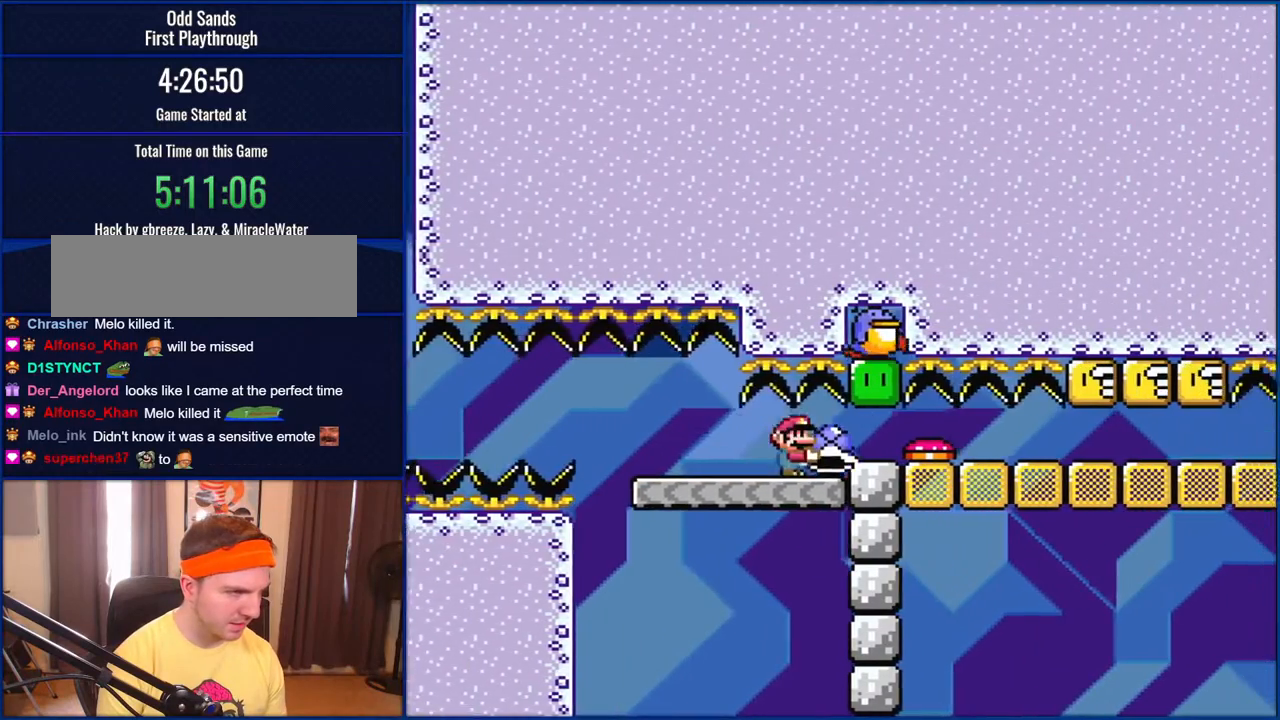
{"buttons": ["B", "Y", "DPAD_RIGHT"], "events": [[100, "B", "up"], [100, "DPAD_RIGHT", "up"], [183, "DPAD_LEFT", "down"], [333, "DPAD_LEFT", "up"], [417, "DPAD_RIGHT", "down"], [500, "B", "down"]]}
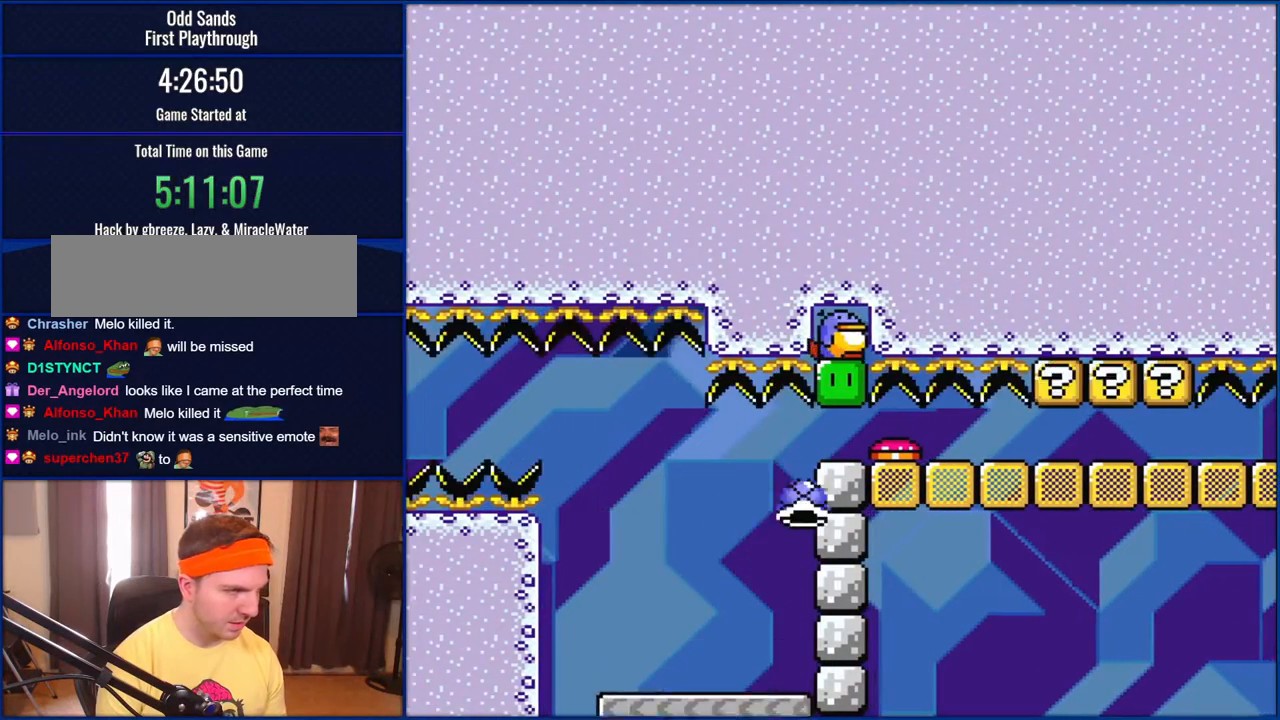
{"buttons": ["B", "Y"], "events": [[267, "B", "up"], [333, "B", "down"], [500, "DPAD_RIGHT", "up"]]}